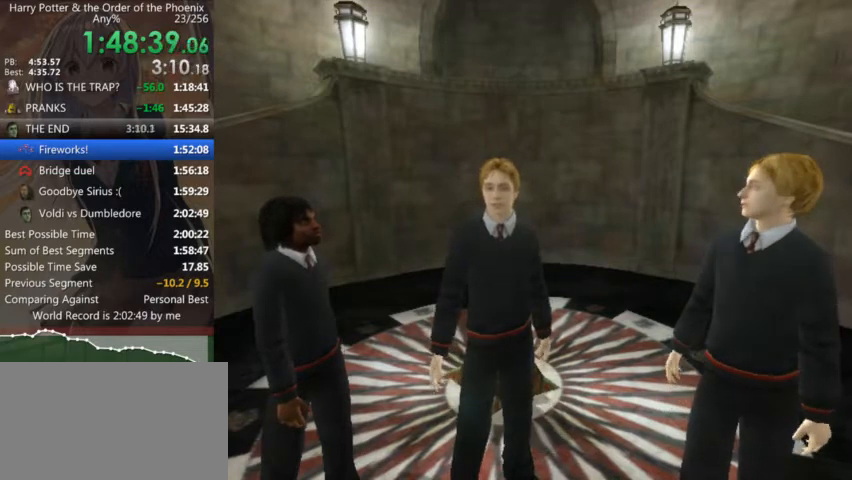
Gameplay with keyboard and mouse; each line is a JSON object with the keys and mouse buttons held at the frame after it. "events" lists presses ("down") and releases ("up") of "a", "c", "ctrl", "d", "down", "escape", "left", "return", "right", "s", "shift_l", "shift_r", "space", "tab", "up", "w", "mouse_left" and "mouse_right" between this image and that frame as [ms after this image, input, new state], when the widget could be followed in between. "mouse_left", "mouse_right" = the "left", "right" buttons of the "mouse" list. No other keys are recorded. Mouse movement is not recorded.
{"keys": [], "mouse": ["right"], "events": [[333, "mouse_right", "down"], [400, "mouse_right", "up"], [466, "mouse_right", "down"]]}
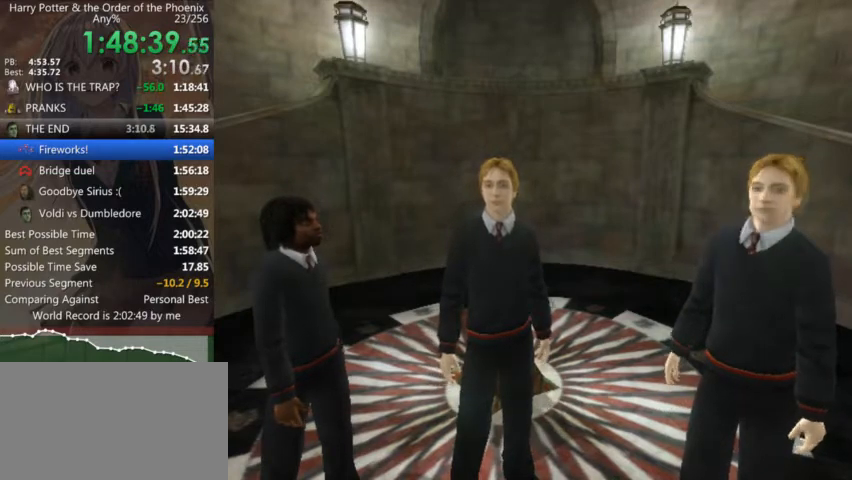
{"keys": [], "mouse": ["right"], "events": [[66, "mouse_right", "up"], [100, "mouse_right", "down"], [133, "mouse_right", "up"], [233, "mouse_right", "down"], [300, "mouse_right", "up"], [366, "mouse_right", "down"], [433, "mouse_right", "up"], [466, "mouse_right", "down"]]}
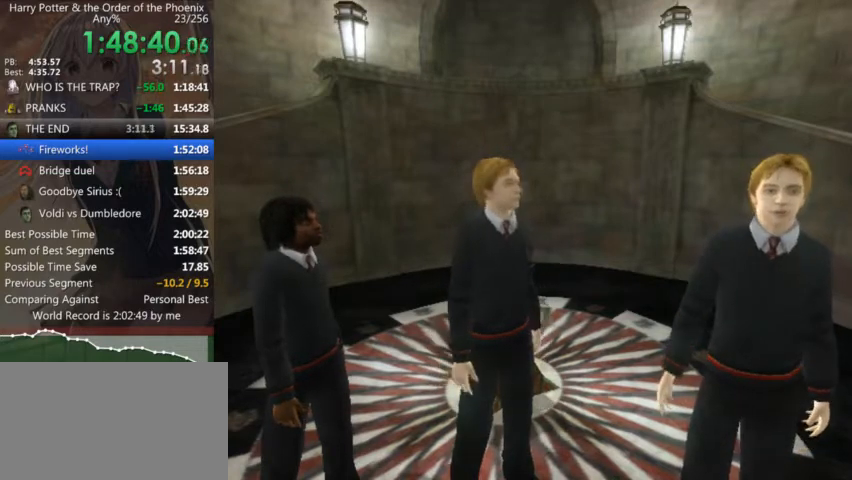
{"keys": [], "mouse": ["right"], "events": [[66, "mouse_right", "up"], [100, "mouse_right", "down"], [200, "mouse_right", "up"], [266, "mouse_right", "down"], [300, "mouse_right", "up"], [333, "mouse_right", "down"], [433, "mouse_right", "up"], [500, "mouse_right", "down"]]}
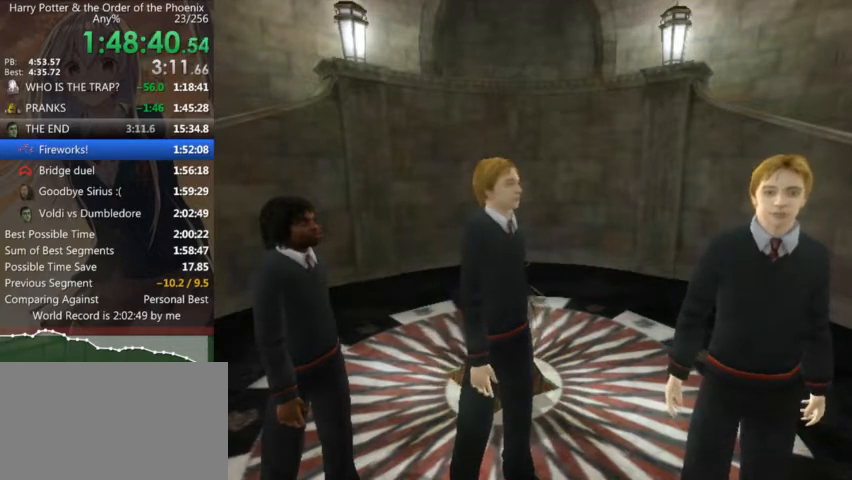
{"keys": [], "mouse": ["right"], "events": [[100, "mouse_right", "up"], [133, "mouse_right", "down"], [166, "mouse_right", "up"], [233, "mouse_right", "down"], [300, "mouse_right", "up"], [400, "mouse_right", "down"], [466, "mouse_right", "up"], [500, "mouse_right", "down"]]}
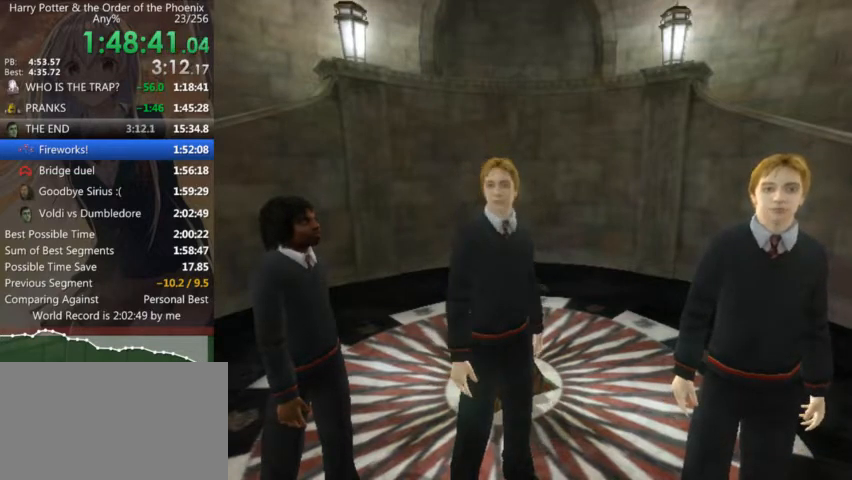
{"keys": [], "mouse": [], "events": [[100, "mouse_right", "up"], [133, "mouse_right", "down"], [233, "mouse_right", "up"], [300, "mouse_right", "down"], [333, "mouse_right", "up"], [433, "mouse_right", "down"], [466, "mouse_right", "up"]]}
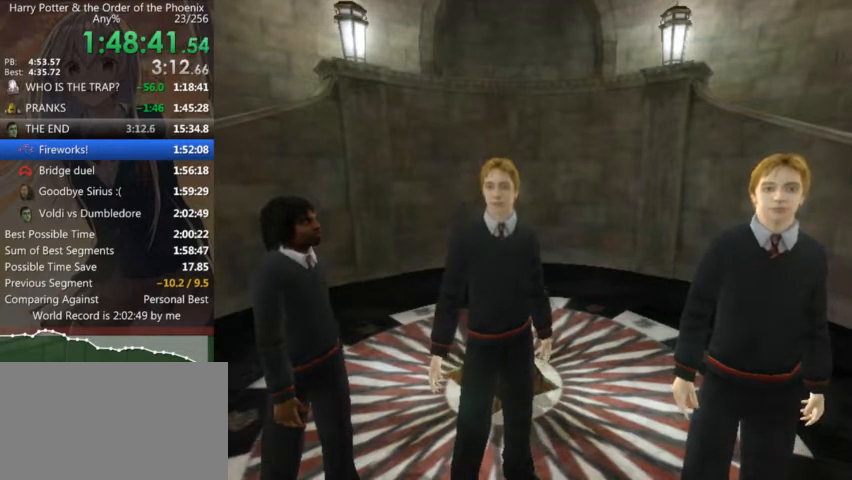
{"keys": [], "mouse": [], "events": [[33, "mouse_right", "down"], [100, "mouse_right", "up"], [166, "mouse_right", "down"], [266, "mouse_right", "up"], [300, "mouse_right", "down"], [333, "mouse_right", "up"], [400, "mouse_right", "down"], [500, "mouse_right", "up"]]}
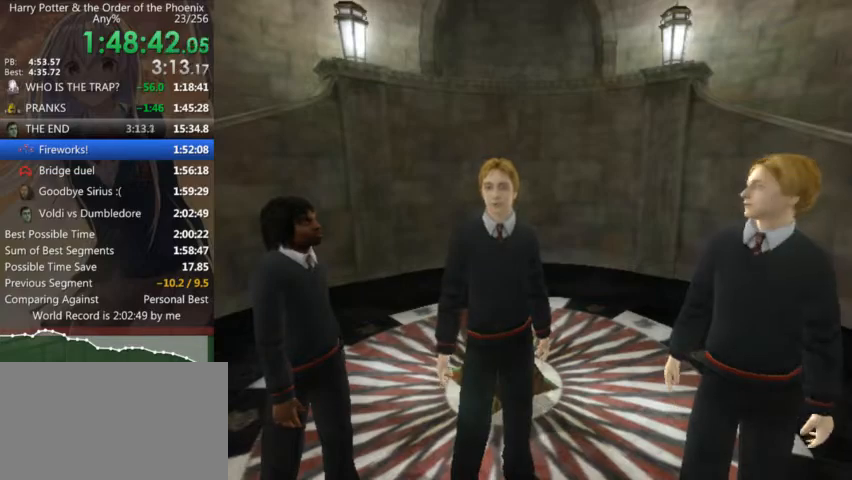
{"keys": ["down"], "mouse": [], "events": [[33, "mouse_right", "down"], [100, "up", "down"], [133, "down", "down"], [133, "mouse_right", "up"], [133, "up", "up"], [166, "down", "up"], [166, "mouse_right", "down"], [233, "mouse_right", "up"], [233, "up", "down"], [266, "down", "down"], [266, "up", "up"], [300, "mouse_right", "down"], [366, "down", "up"], [400, "mouse_right", "up"], [400, "up", "down"], [466, "down", "down"], [466, "up", "up"]]}
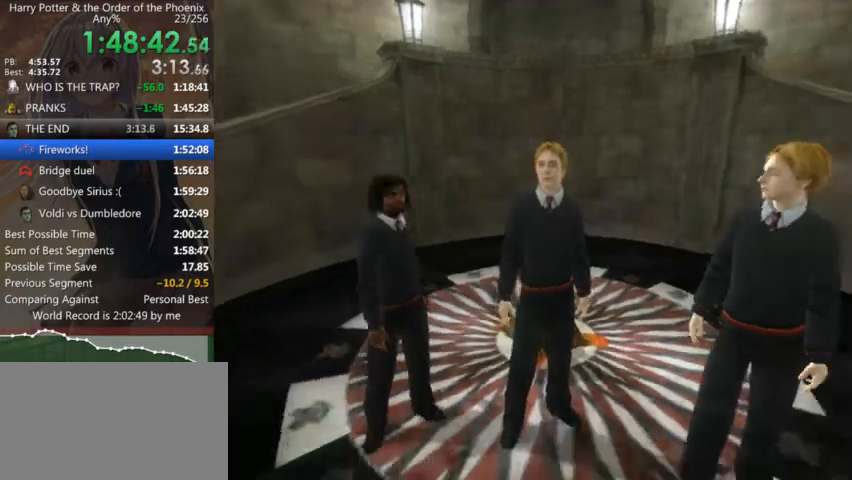
{"keys": [], "mouse": [], "events": [[100, "down", "up"], [100, "up", "down"], [200, "down", "down"], [200, "up", "up"], [300, "down", "up"], [300, "up", "down"], [366, "down", "down"], [366, "up", "up"], [433, "down", "up"]]}
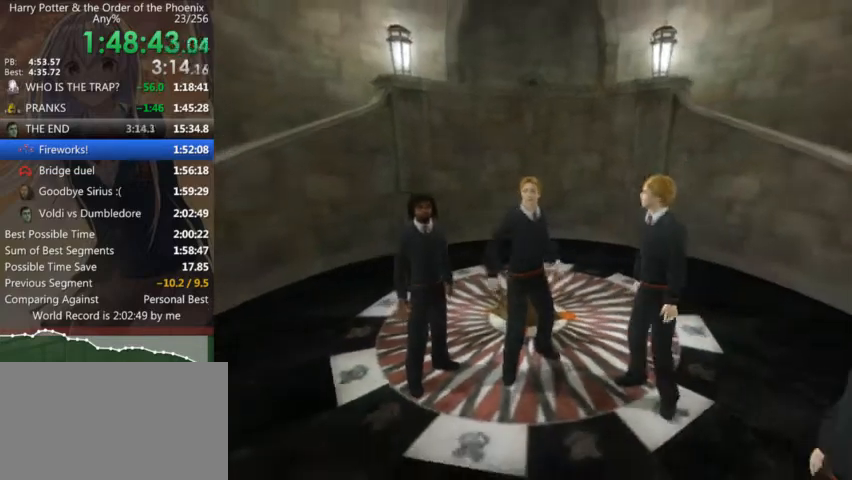
{"keys": ["down"], "mouse": [], "events": [[66, "up", "down"], [266, "w", "down"], [300, "down", "down"], [300, "up", "up"], [400, "down", "up"], [400, "w", "up"], [433, "up", "down"], [500, "down", "down"], [500, "up", "up"]]}
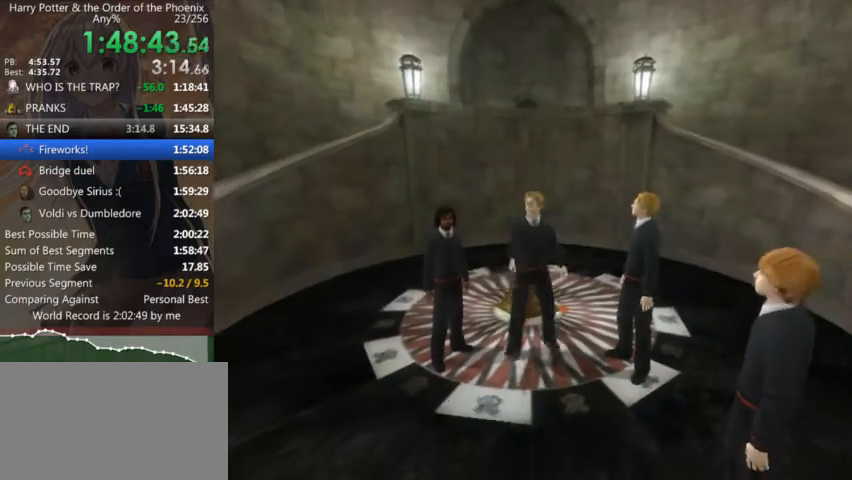
{"keys": ["up"], "mouse": [], "events": [[66, "down", "up"], [133, "up", "down"], [233, "down", "down"], [233, "up", "up"], [266, "down", "up"], [333, "up", "down"], [400, "down", "down"], [400, "up", "up"], [500, "down", "up"], [500, "up", "down"]]}
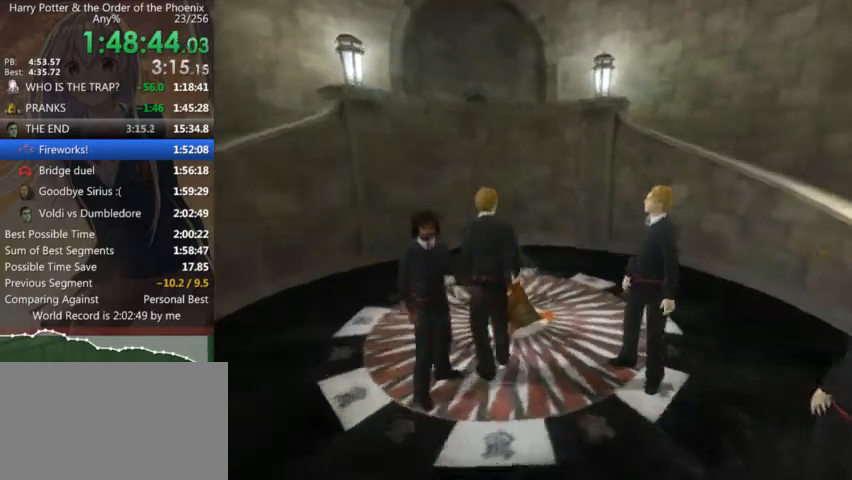
{"keys": ["down"], "mouse": [], "events": [[100, "down", "down"], [100, "up", "up"], [200, "down", "up"], [200, "up", "down"], [300, "down", "down"], [300, "up", "up"], [366, "down", "up"], [433, "up", "down"], [466, "down", "down"], [466, "up", "up"]]}
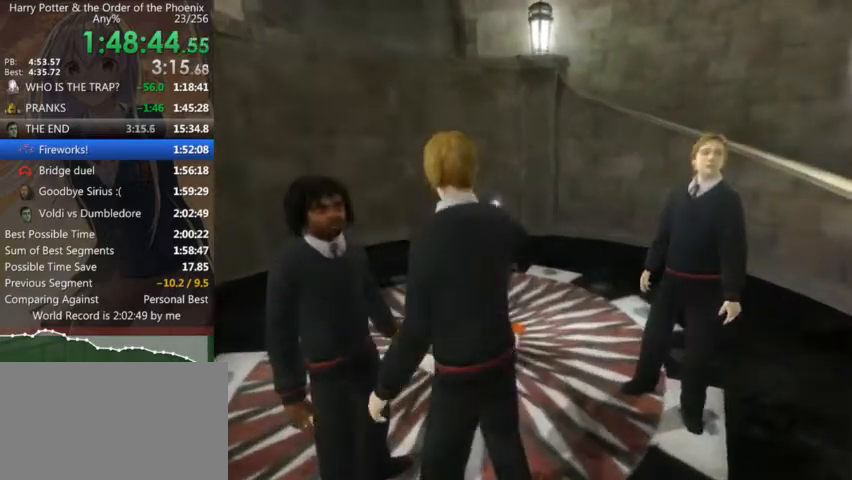
{"keys": [], "mouse": [], "events": [[100, "down", "up"], [100, "up", "down"], [200, "down", "down"], [200, "up", "up"], [300, "down", "up"]]}